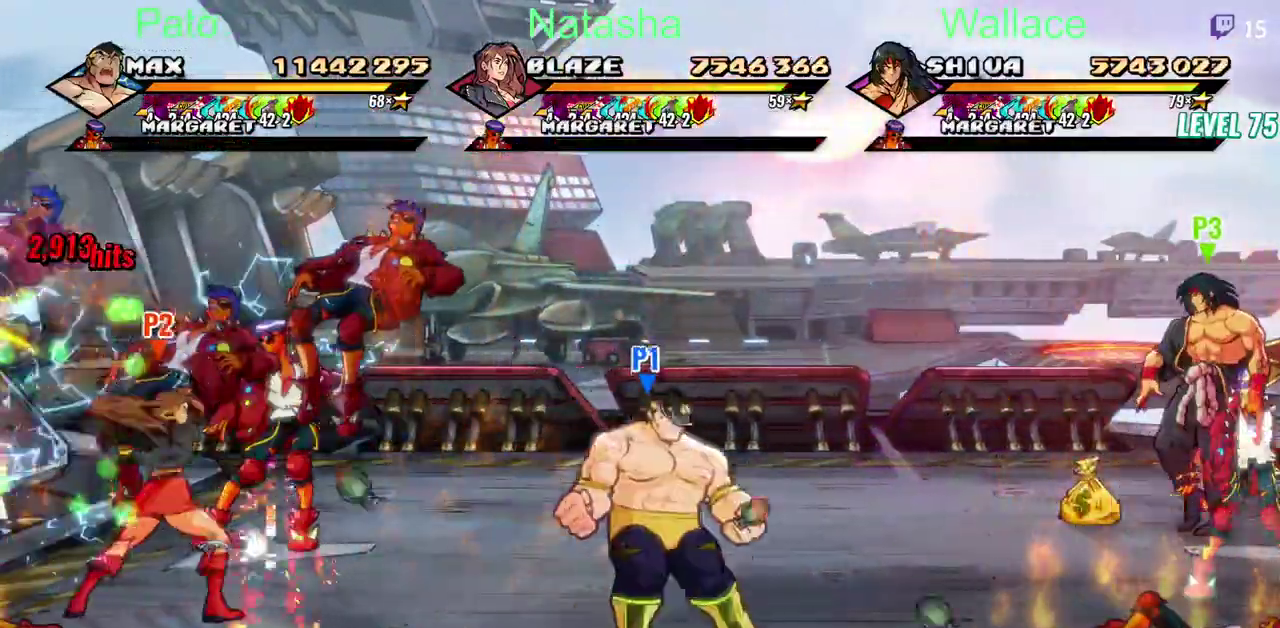
Gameplay with a controller (PlayStation layout); each line is a JSON object with the inputs held at the frame after it. "events" lists button and stick changes between this image and that frame as [ms after this image, input, new state], when the widget could be followed in between. Not read: CIRCLE DPAD_RIGHT DPAD_UP L3 R3 TRIANGLE.
{"buttons": [], "left_stick": "center", "right_stick": "center"}
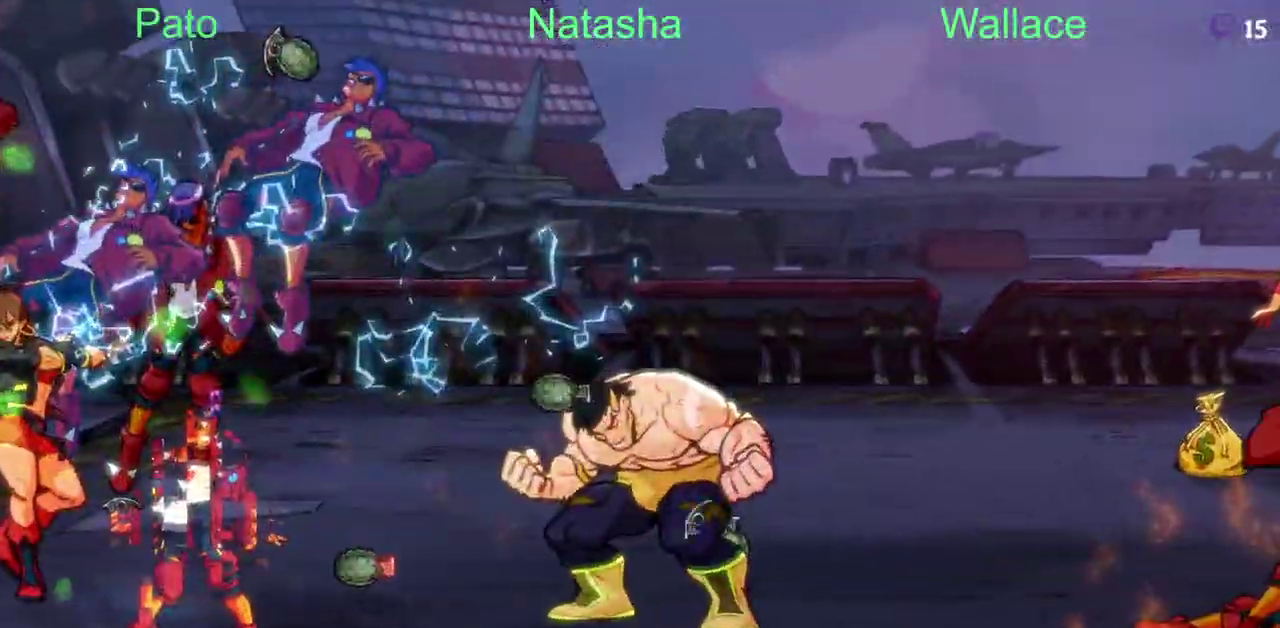
{"buttons": [], "left_stick": "center", "right_stick": "center"}
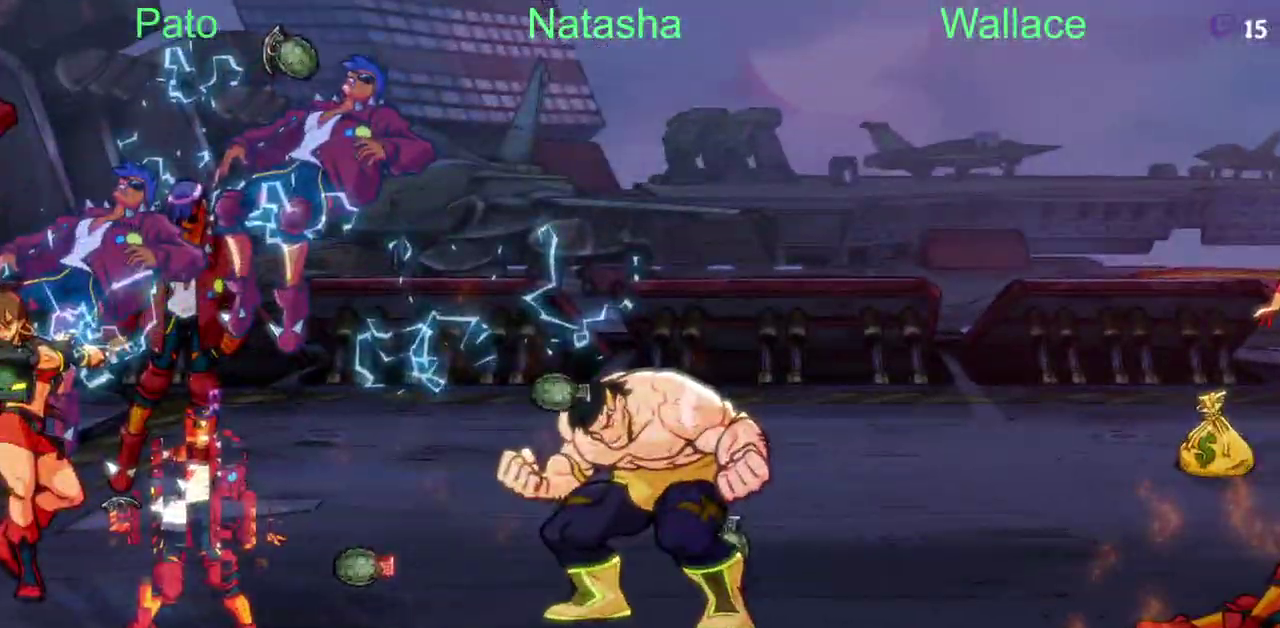
{"buttons": ["DPAD_LEFT"], "left_stick": "center", "right_stick": "center", "events": [[450, "DPAD_LEFT", "down"]]}
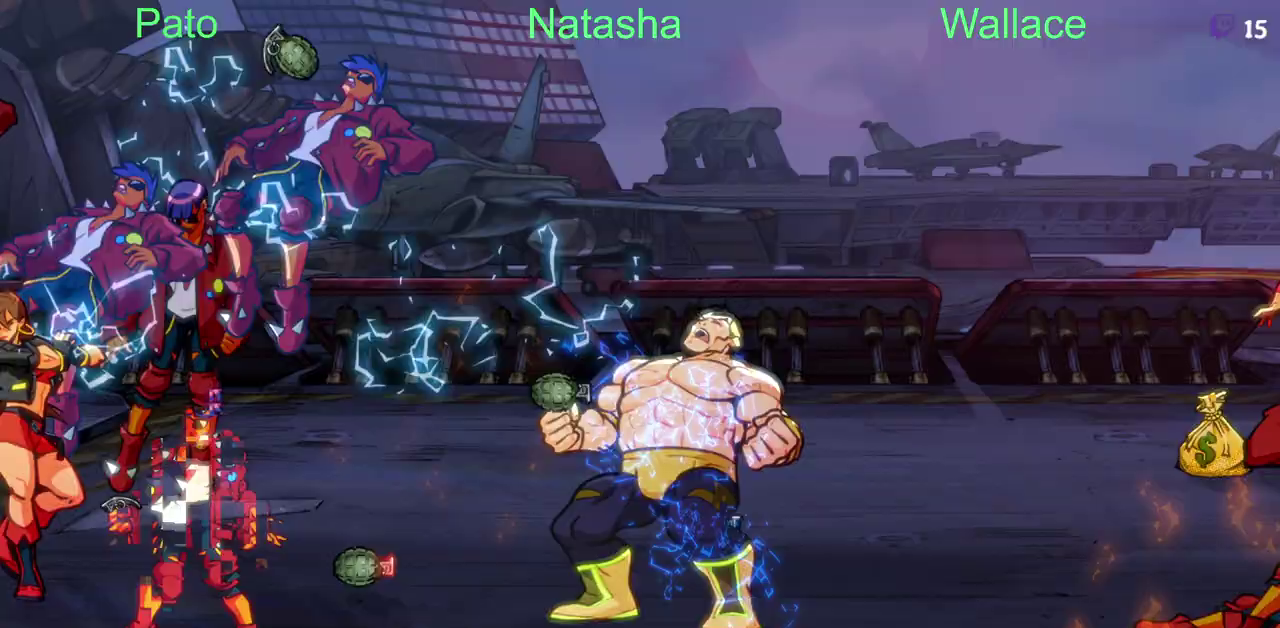
{"buttons": ["DPAD_LEFT"], "left_stick": "center", "right_stick": "center"}
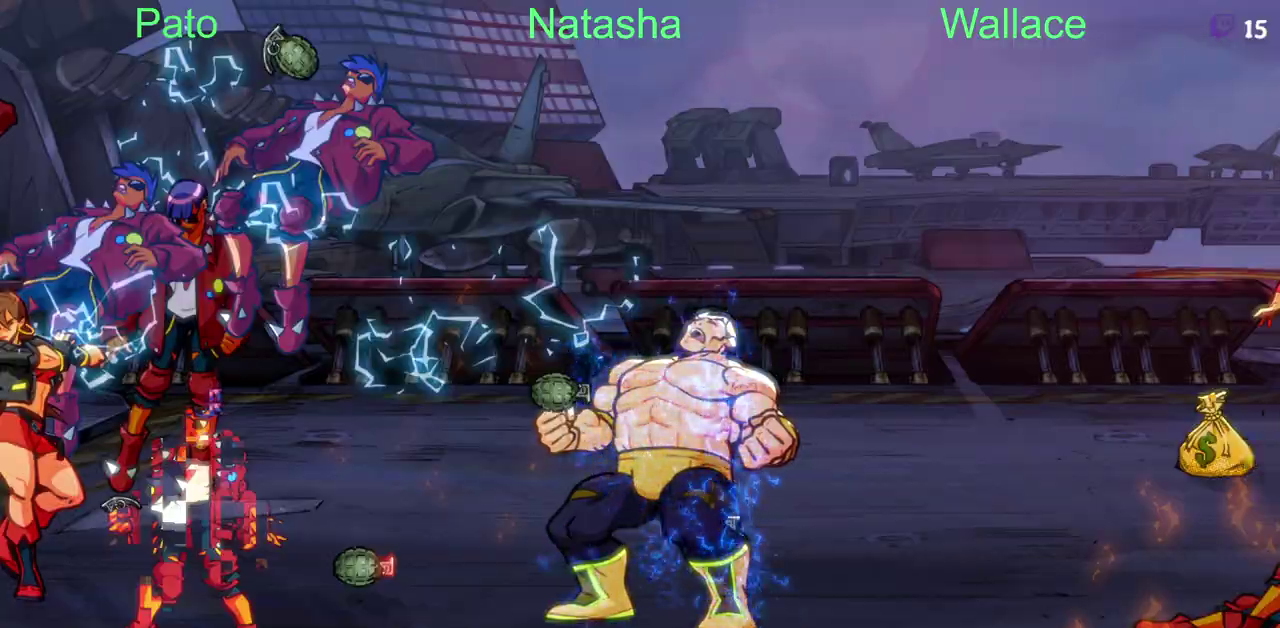
{"buttons": ["DPAD_LEFT"], "left_stick": "center", "right_stick": "center"}
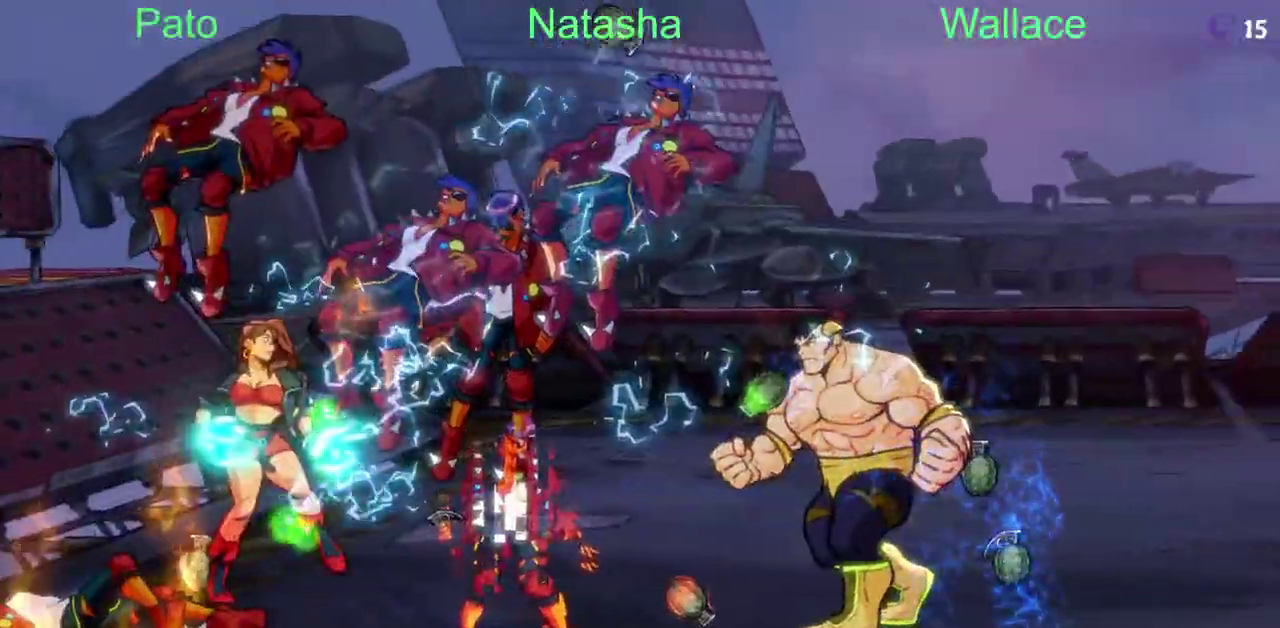
{"buttons": ["DPAD_LEFT"], "left_stick": "center", "right_stick": "center"}
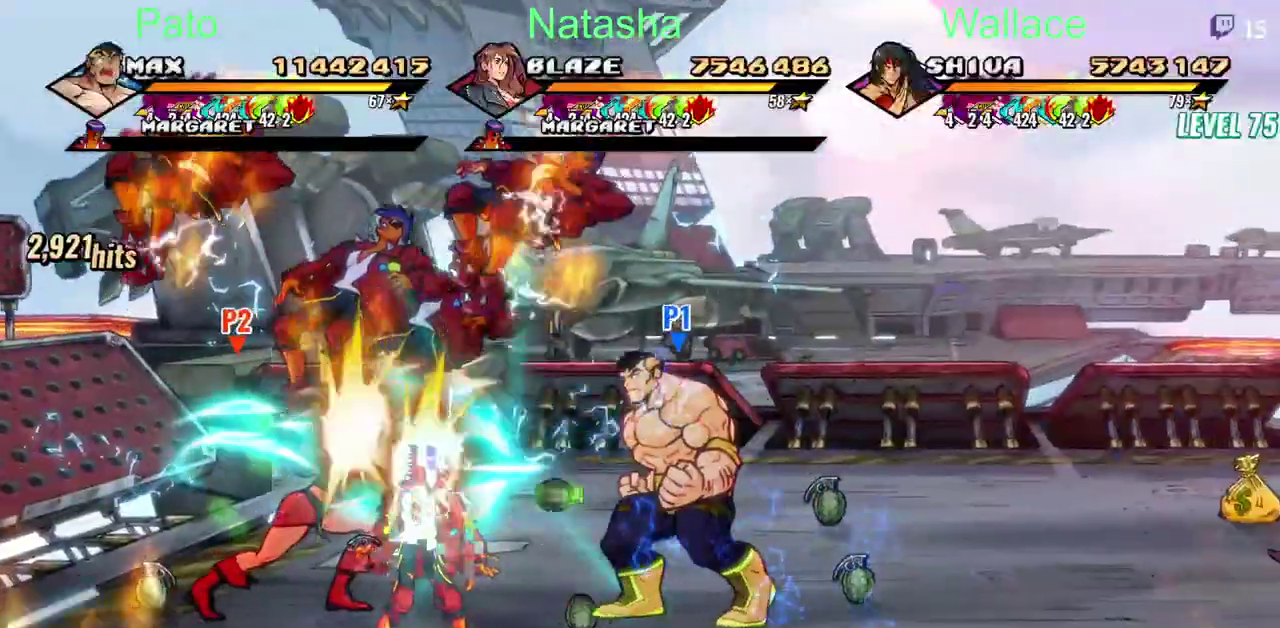
{"buttons": [], "left_stick": "center", "right_stick": "center"}
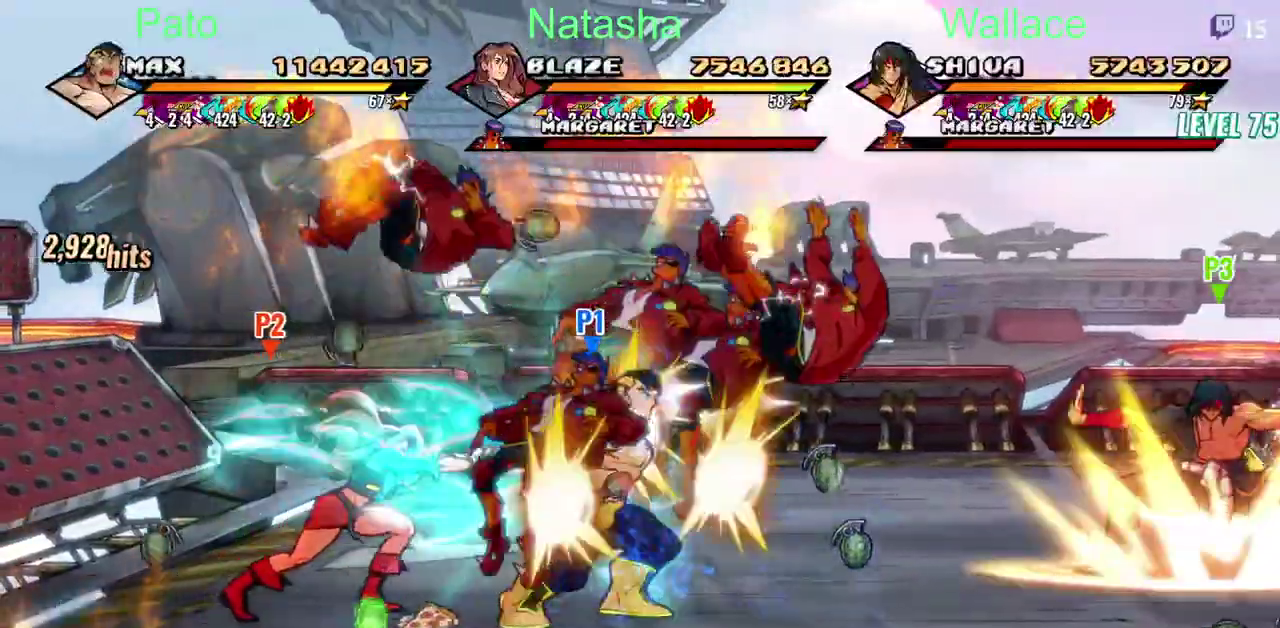
{"buttons": [], "left_stick": "center", "right_stick": "center"}
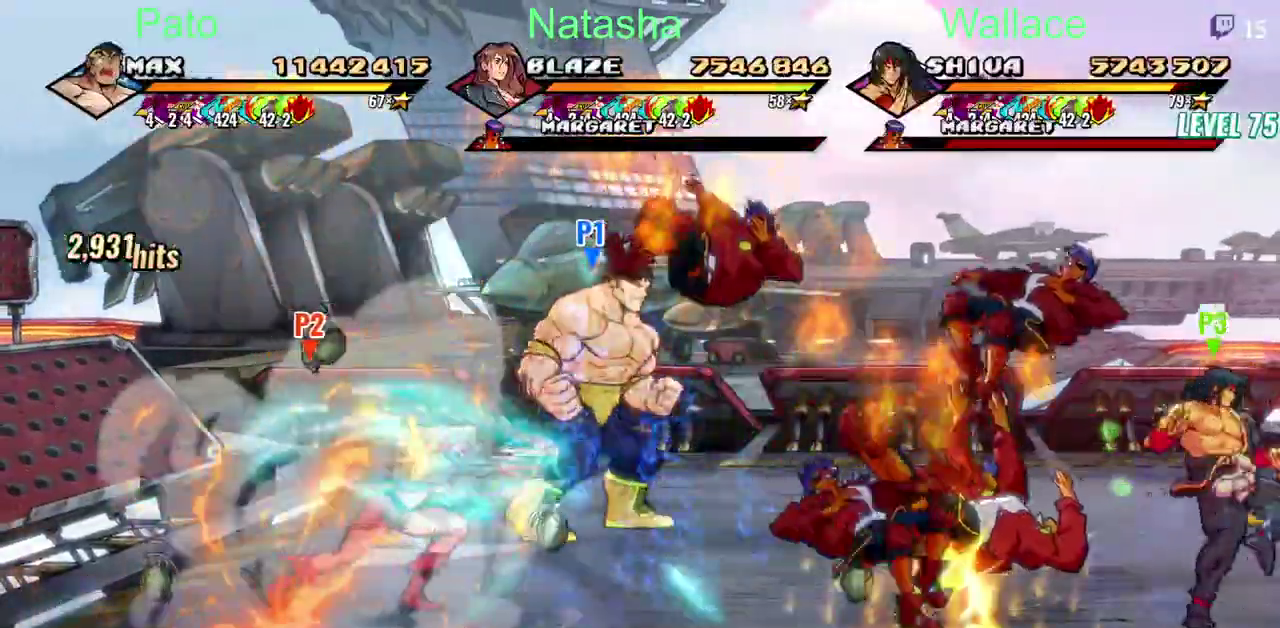
{"buttons": ["DPAD_LEFT"], "left_stick": "center", "right_stick": "center", "events": [[233, "DPAD_LEFT", "down"], [267, "DPAD_DOWN", "down"], [350, "DPAD_LEFT", "up"], [483, "DPAD_DOWN", "up"], [483, "DPAD_LEFT", "down"]]}
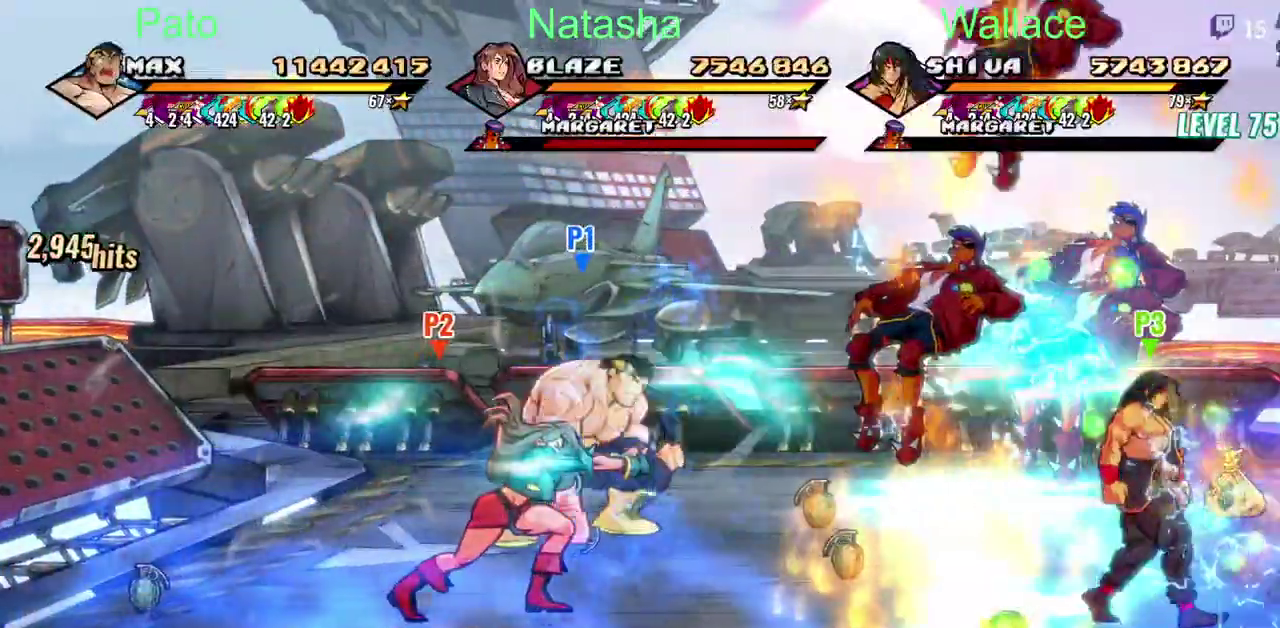
{"buttons": [], "left_stick": "center", "right_stick": "center", "events": [[100, "DPAD_LEFT", "up"]]}
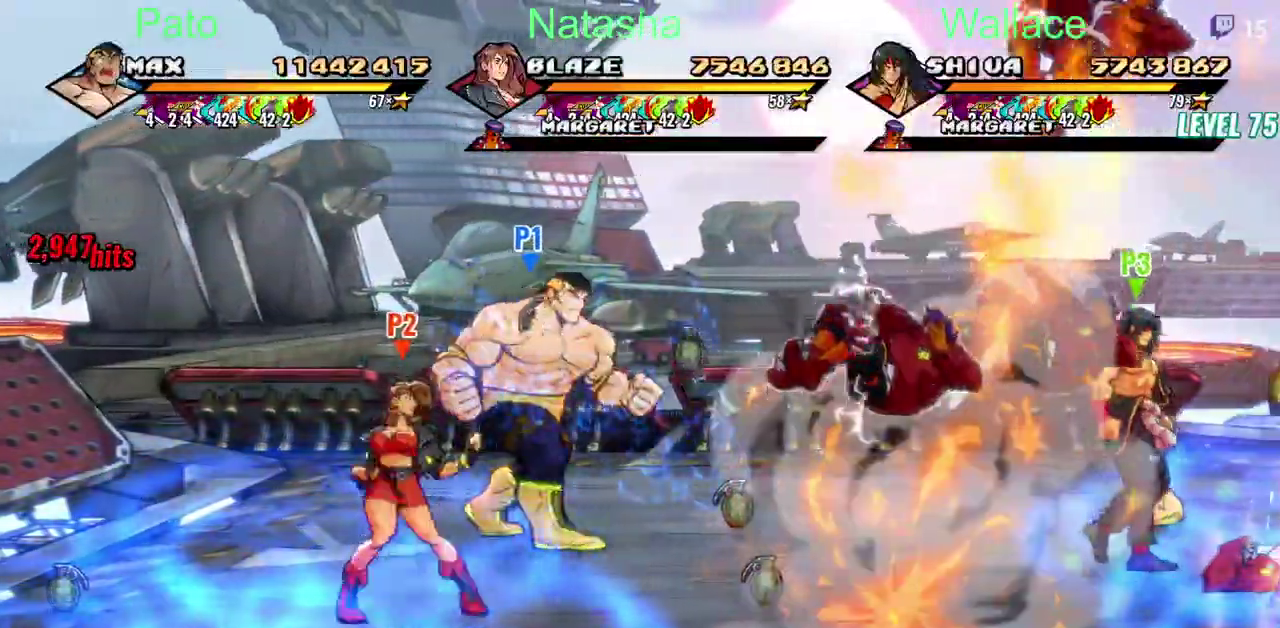
{"buttons": [], "left_stick": "center", "right_stick": "center"}
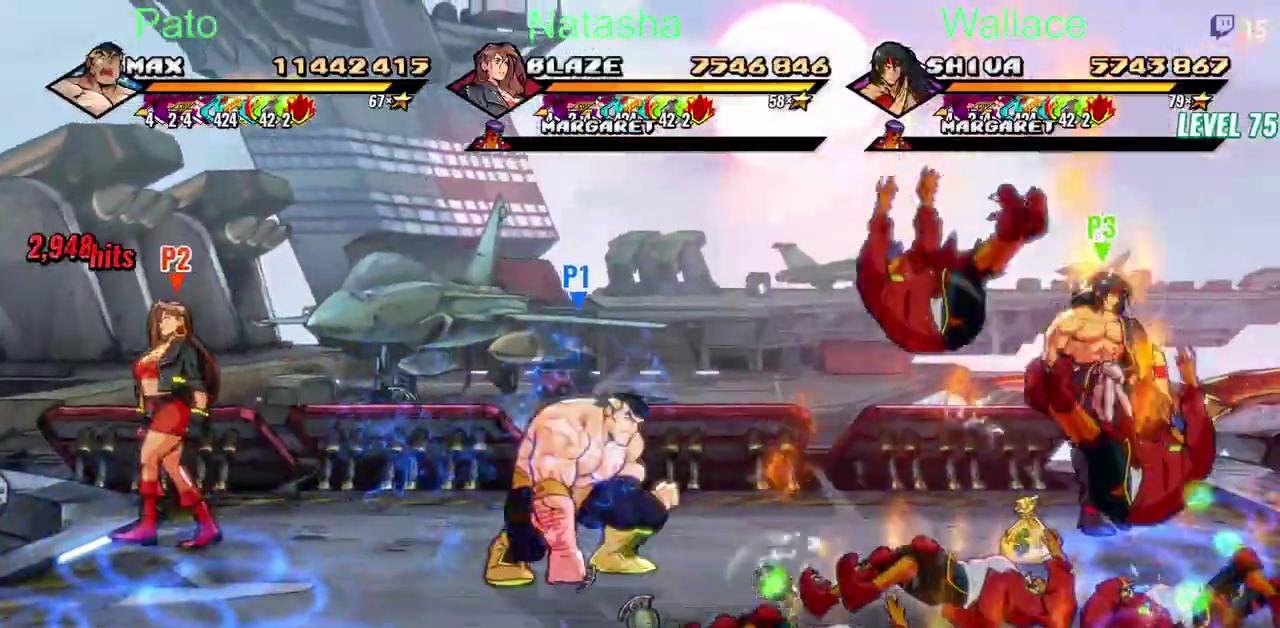
{"buttons": ["DPAD_DOWN"], "left_stick": "center", "right_stick": "center", "events": [[217, "DPAD_DOWN", "down"]]}
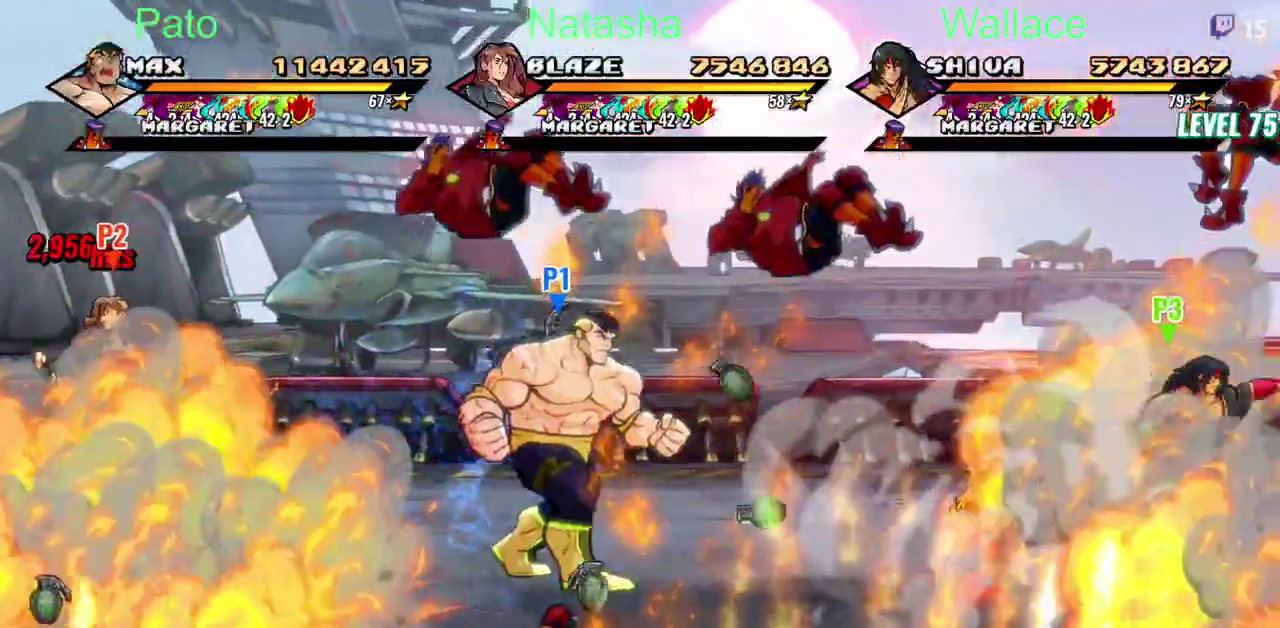
{"buttons": [], "left_stick": "center", "right_stick": "center", "events": [[117, "DPAD_LEFT", "down"], [150, "DPAD_DOWN", "up"], [500, "DPAD_LEFT", "up"]]}
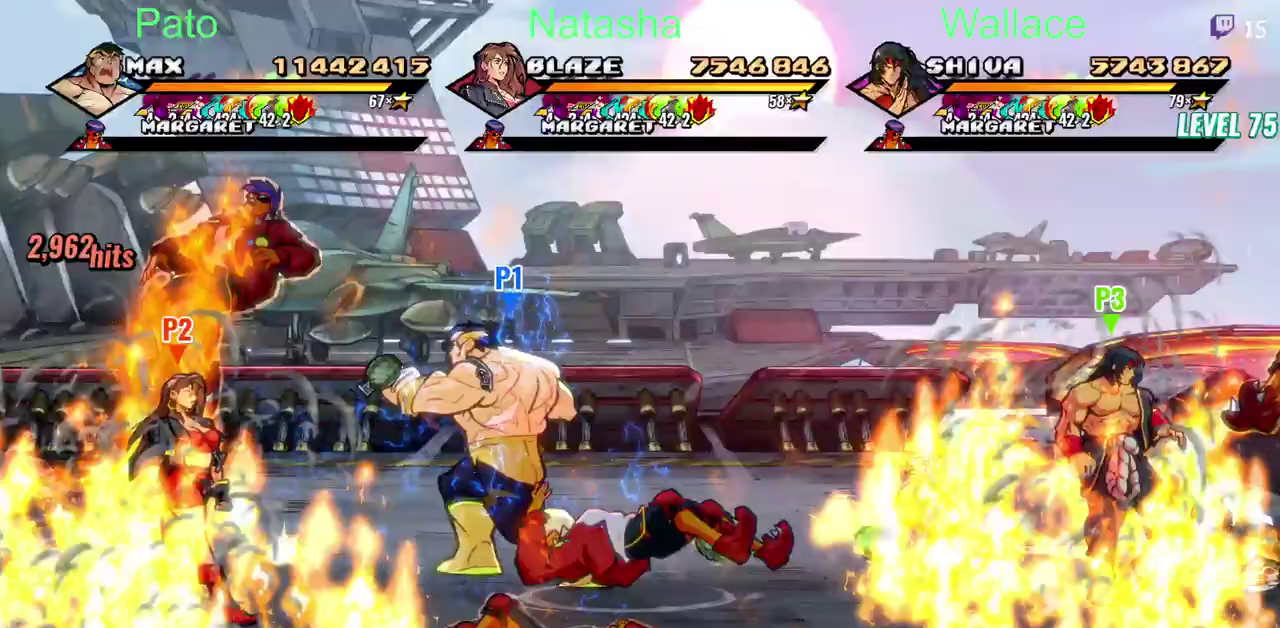
{"buttons": [], "left_stick": "center", "right_stick": "center"}
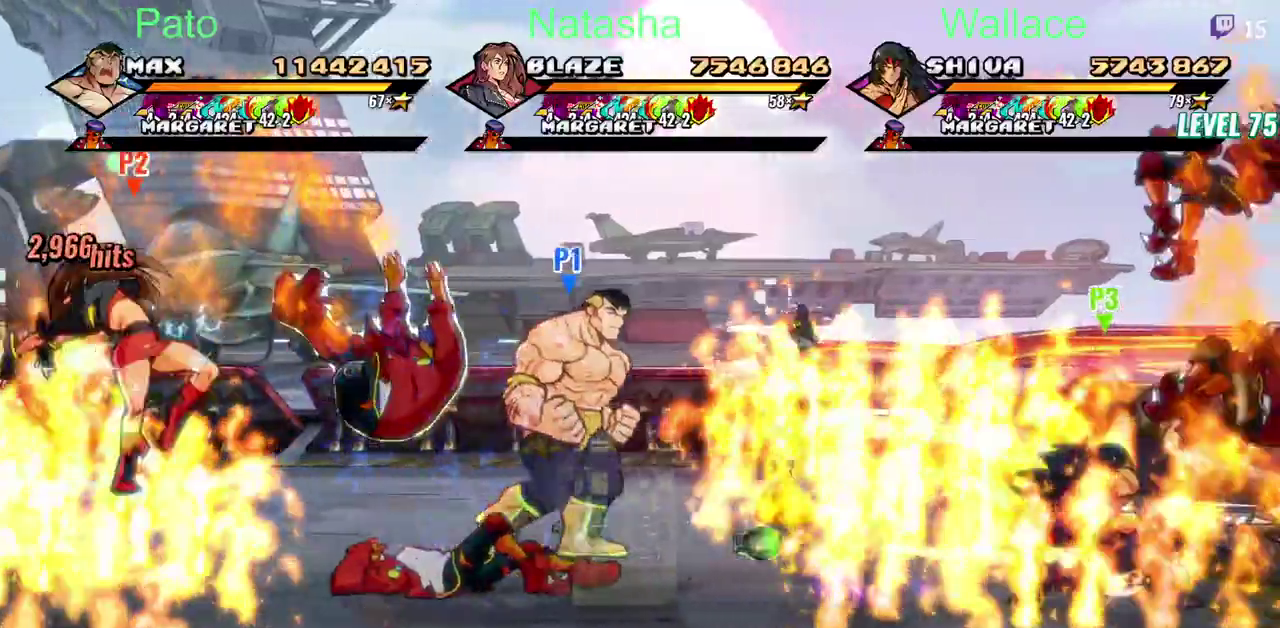
{"buttons": [], "left_stick": "center", "right_stick": "center", "events": [[117, "DPAD_DOWN", "down"], [500, "DPAD_DOWN", "up"]]}
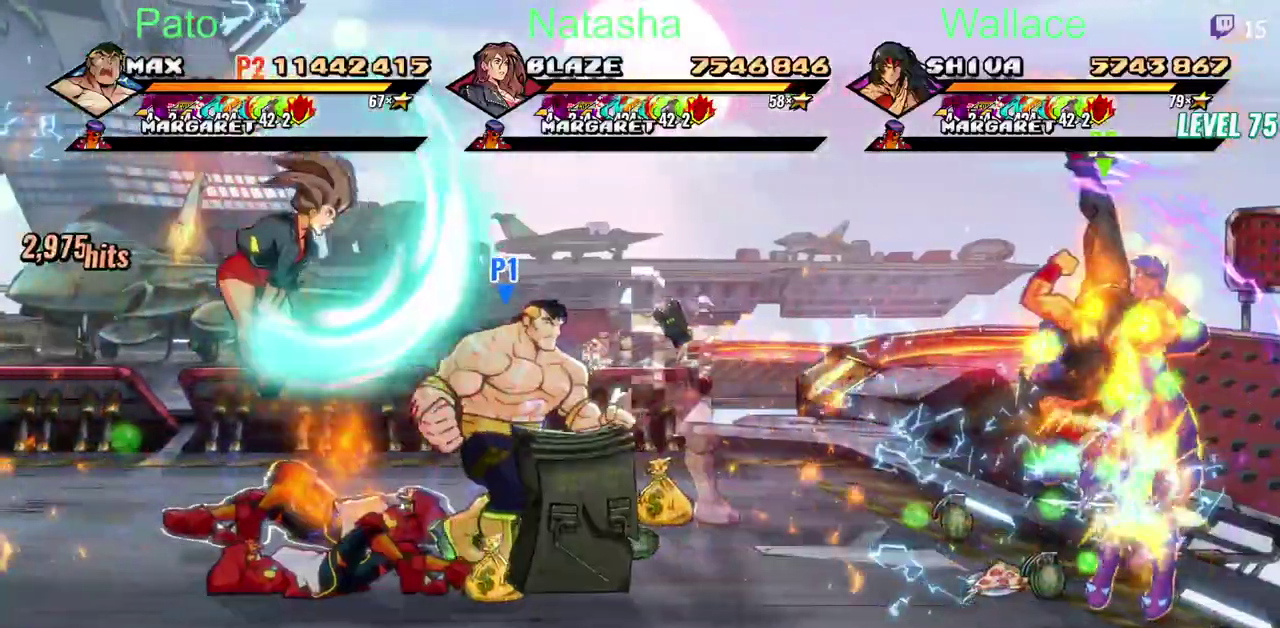
{"buttons": [], "left_stick": "center", "right_stick": "center"}
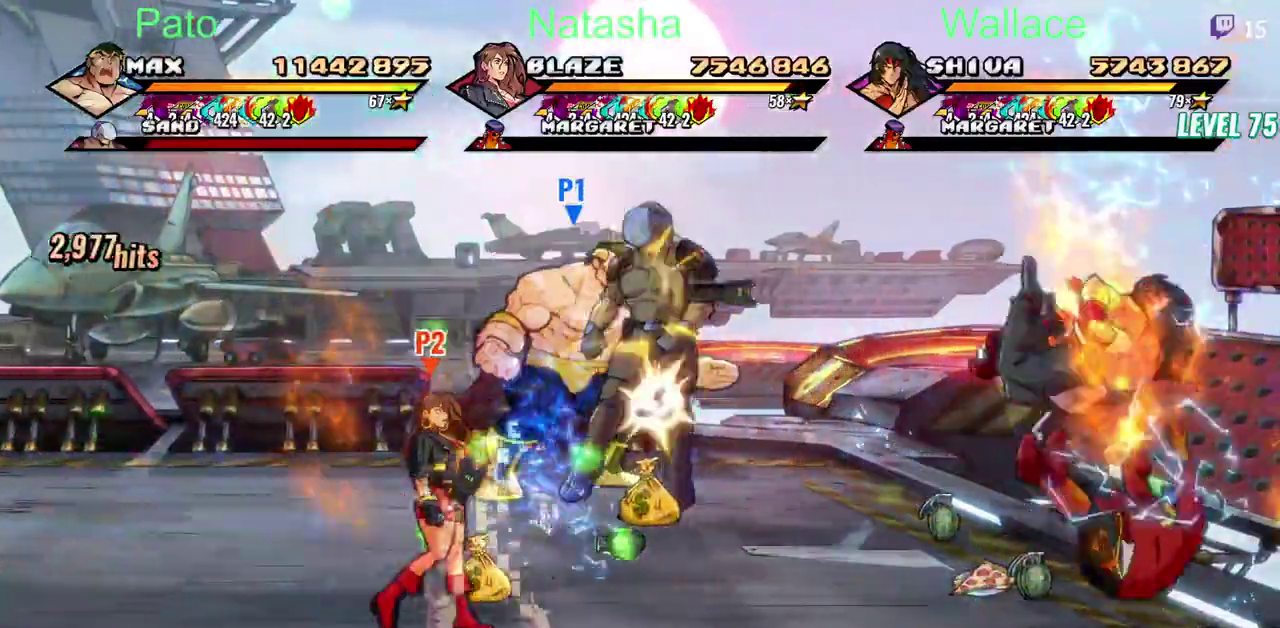
{"buttons": ["DPAD_DOWN"], "left_stick": "center", "right_stick": "center", "events": [[167, "DPAD_DOWN", "down"]]}
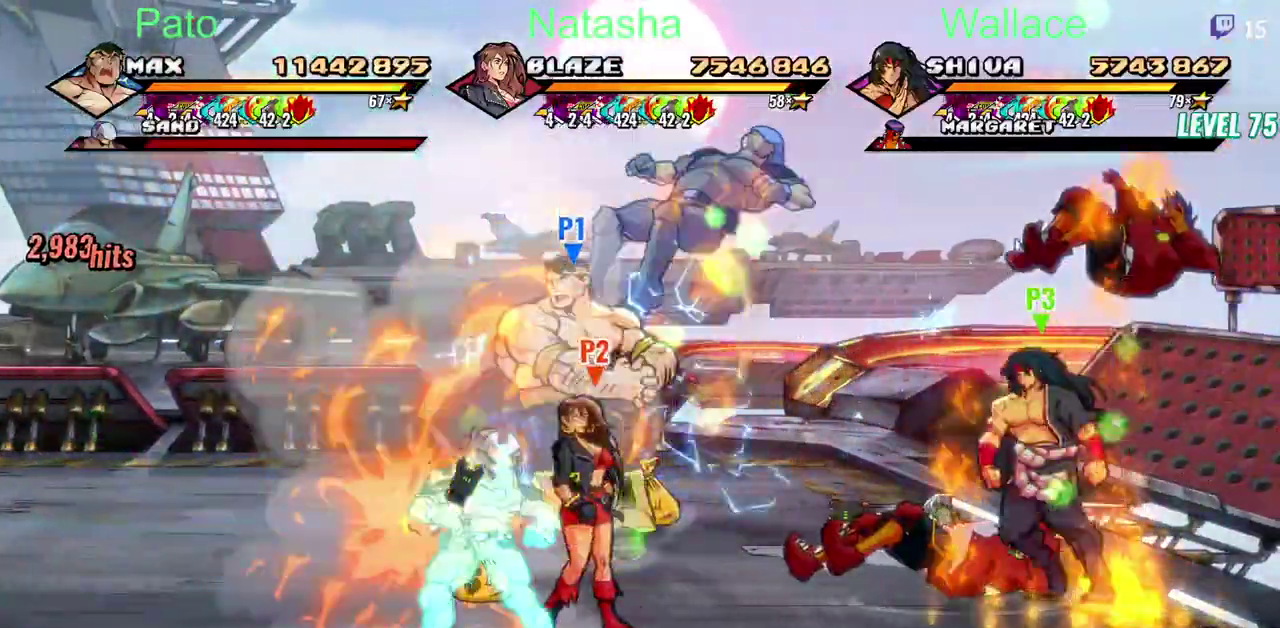
{"buttons": ["DPAD_DOWN"], "left_stick": "center", "right_stick": "center"}
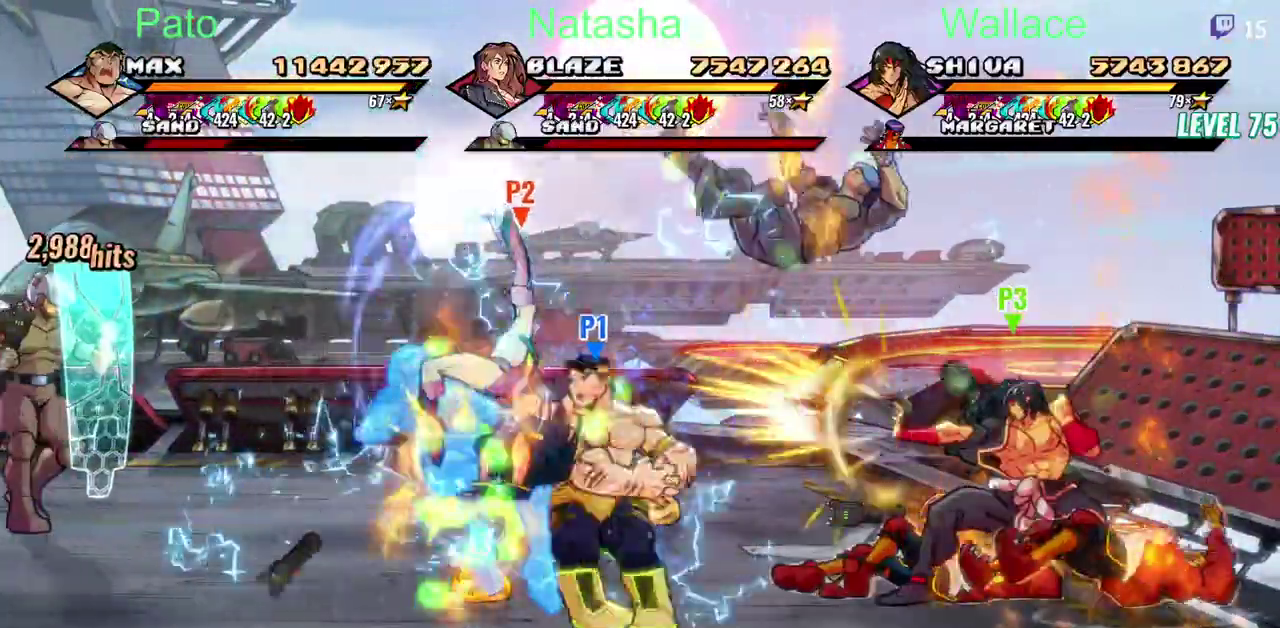
{"buttons": ["DPAD_DOWN", "DPAD_LEFT"], "left_stick": "center", "right_stick": "center", "events": [[433, "DPAD_LEFT", "down"], [450, "DPAD_LEFT", "up"], [467, "DPAD_LEFT", "down"]]}
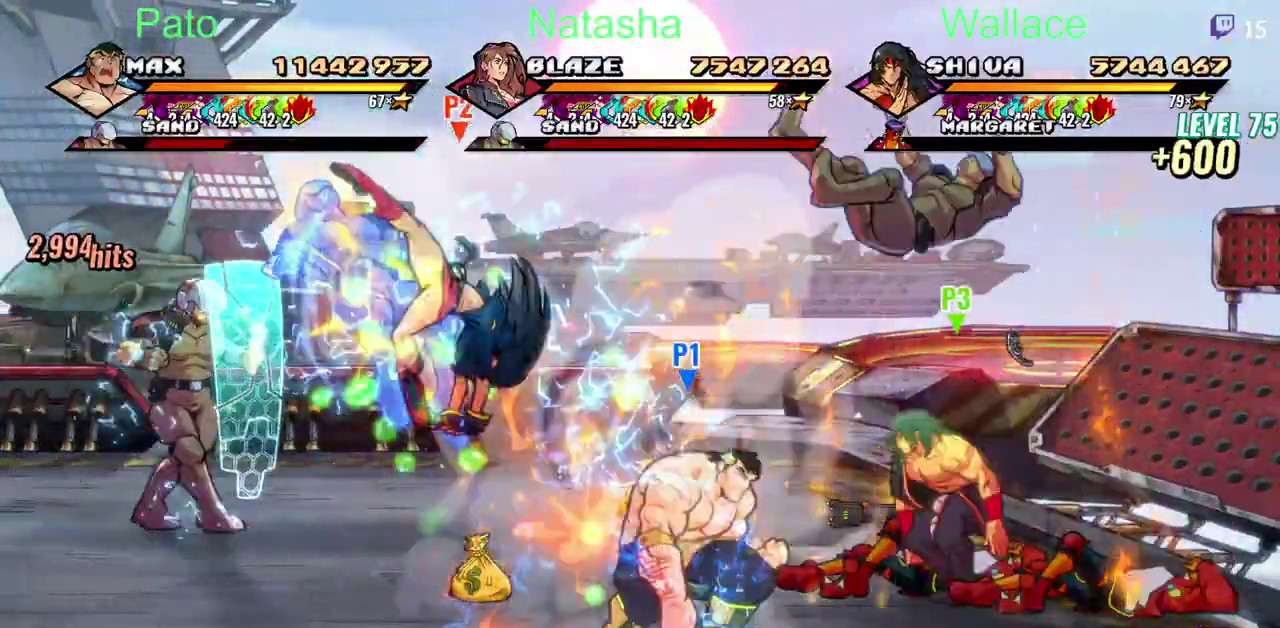
{"buttons": ["DPAD_DOWN", "DPAD_LEFT"], "left_stick": "center", "right_stick": "center"}
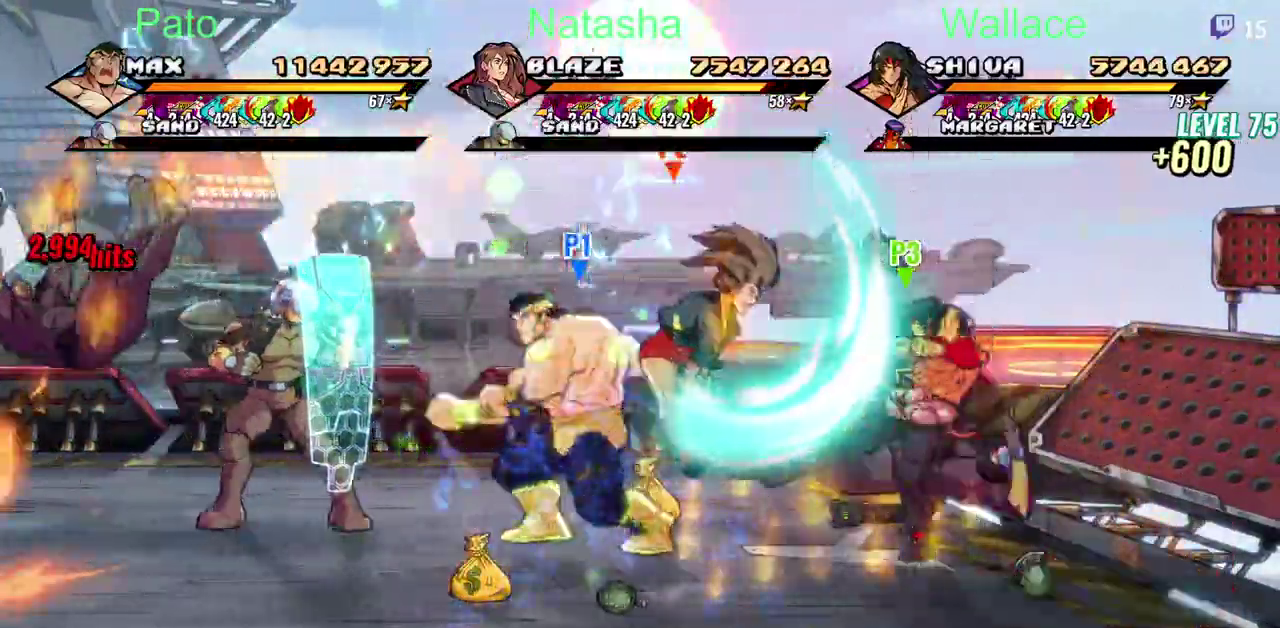
{"buttons": ["DPAD_LEFT"], "left_stick": "center", "right_stick": "center", "events": [[233, "DPAD_DOWN", "up"]]}
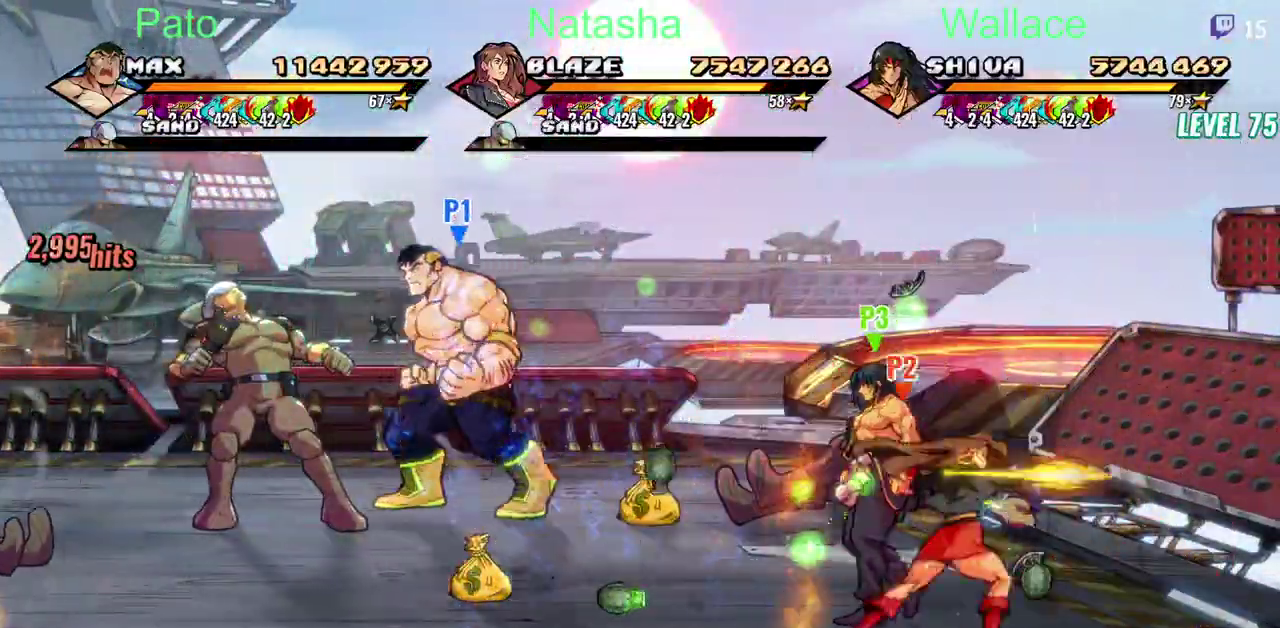
{"buttons": [], "left_stick": "center", "right_stick": "center"}
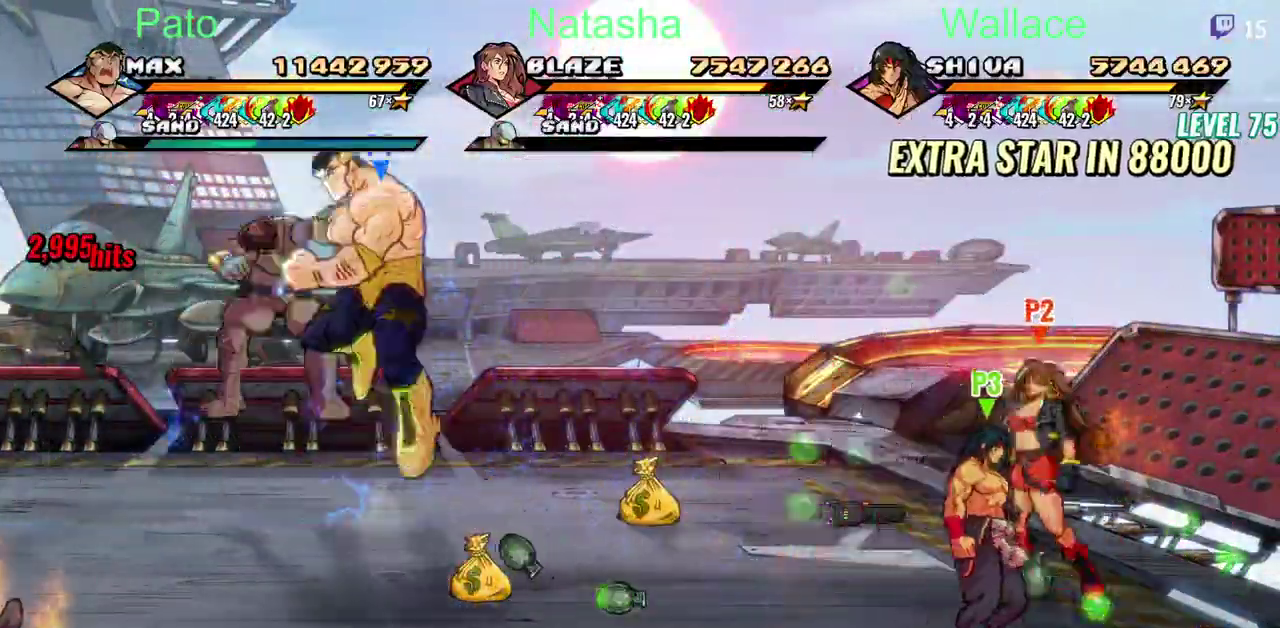
{"buttons": [], "left_stick": "center", "right_stick": "center"}
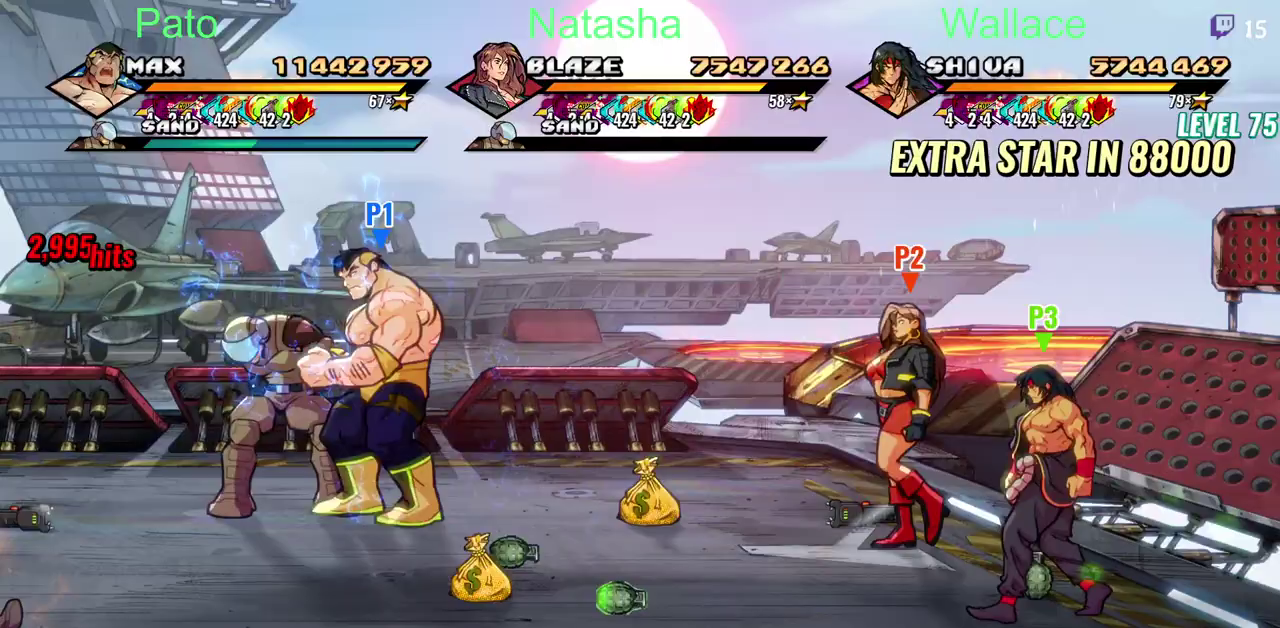
{"buttons": [], "left_stick": "center", "right_stick": "center", "events": [[67, "CROSS", "down"], [167, "CROSS", "up"]]}
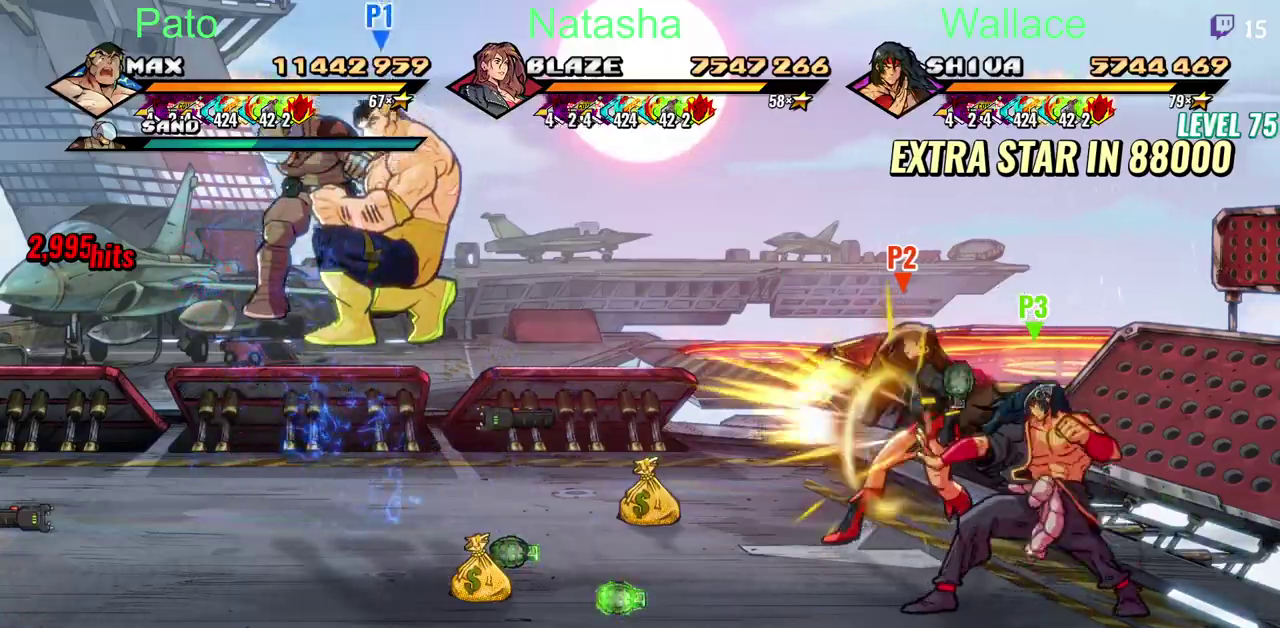
{"buttons": ["DPAD_LEFT"], "left_stick": "center", "right_stick": "center"}
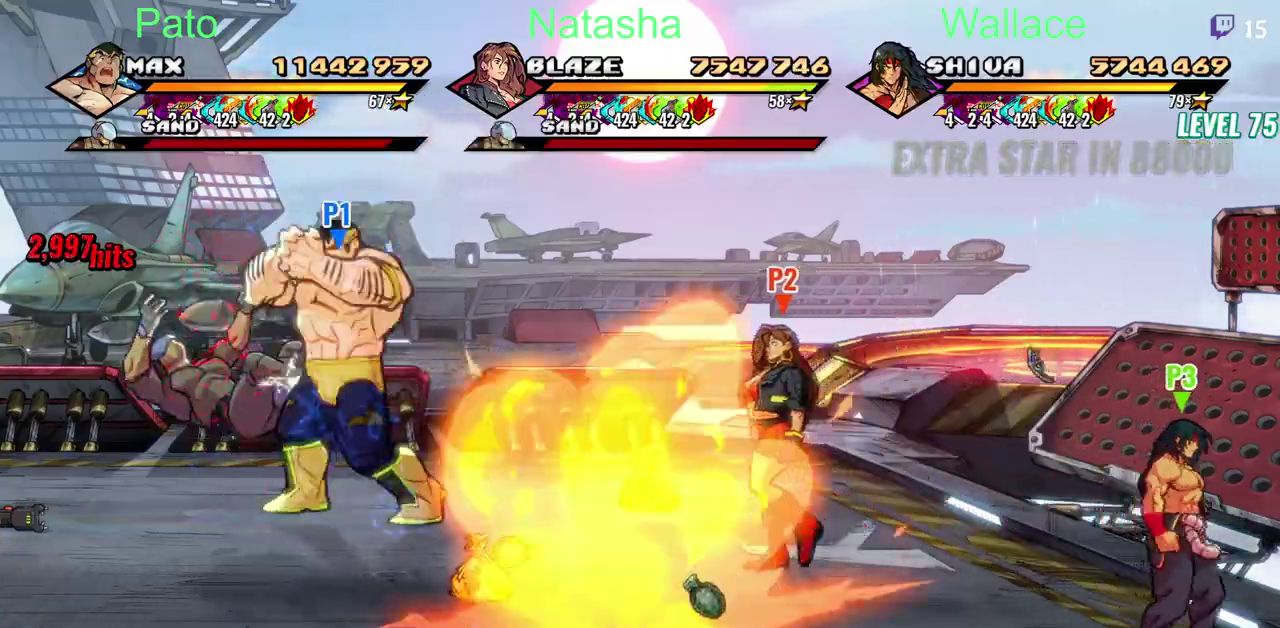
{"buttons": ["DPAD_DOWN"], "left_stick": "center", "right_stick": "center"}
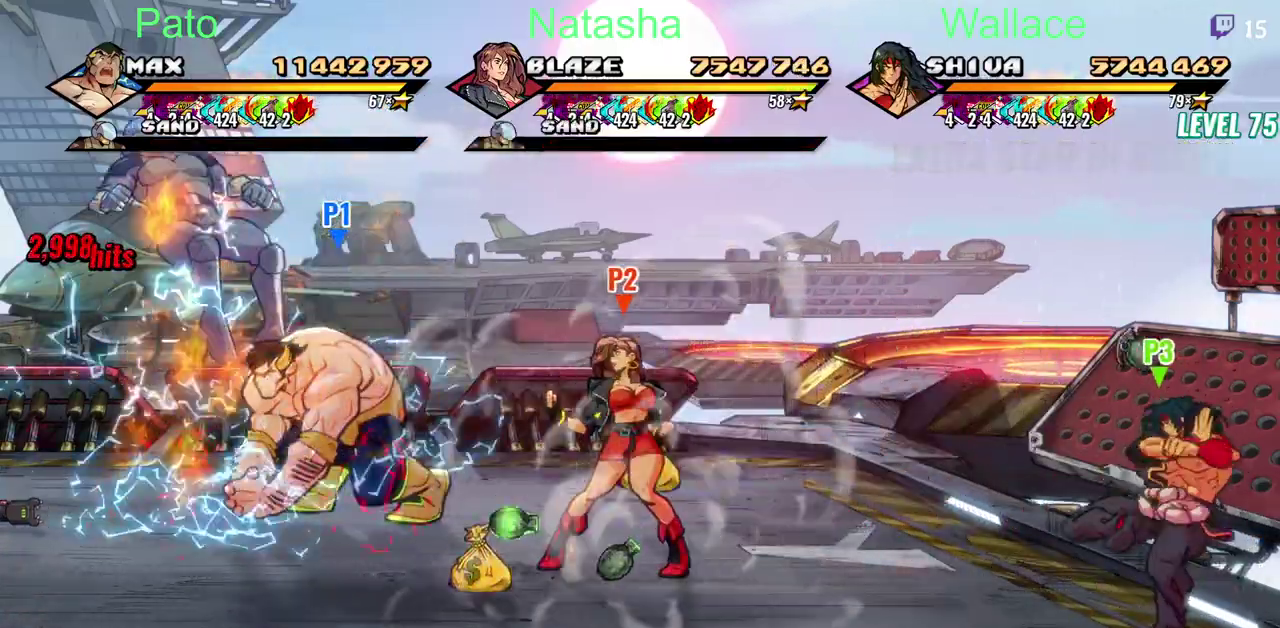
{"buttons": ["DPAD_DOWN"], "left_stick": "center", "right_stick": "center"}